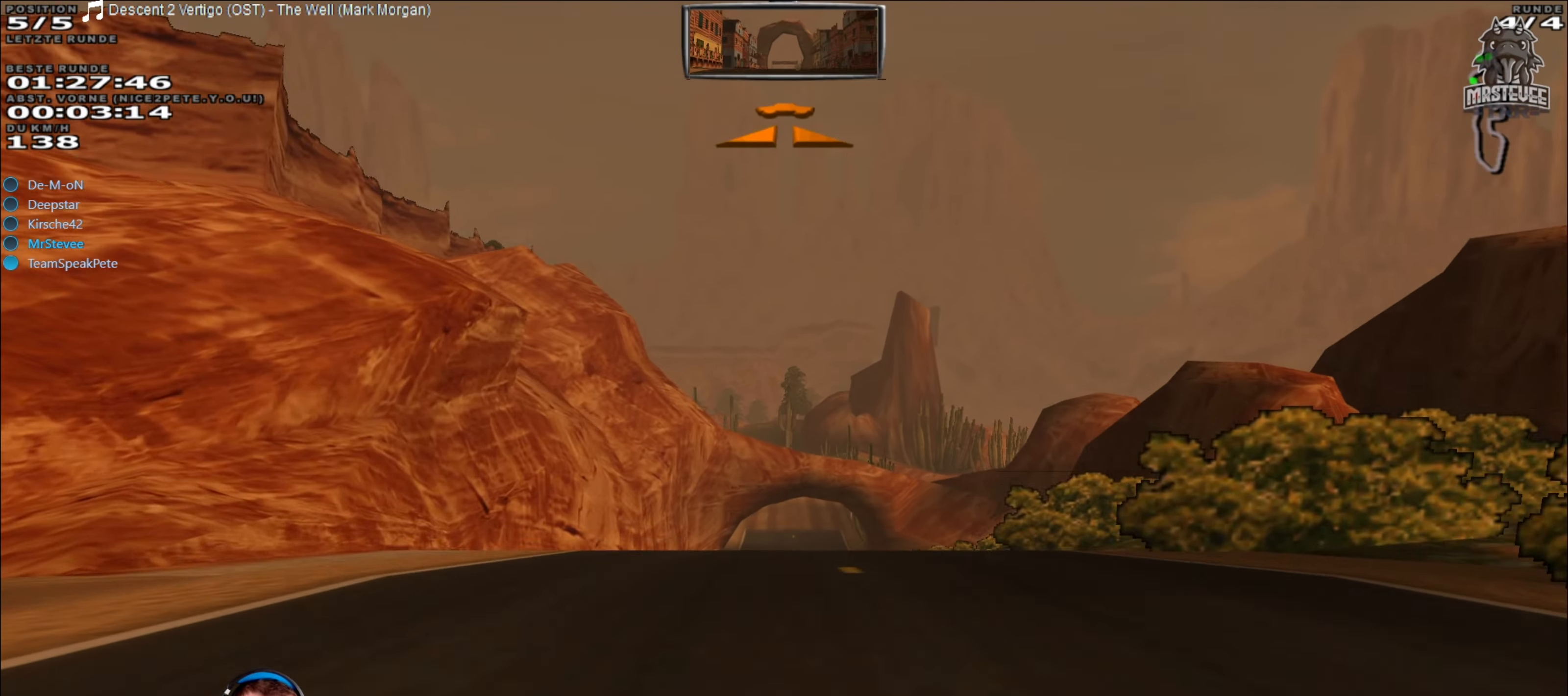
Gameplay with a controller (Xbox layout); each line is a JSON object with the inputs held at the frame after it. "events" lists button and stick changes between this image and that frame as [ms after this image, input, new state], when the widget could be followed in between. Not read: L3 R3.
{"buttons": ["R2"], "left_stick": "center", "right_stick": "center", "events": [[100, "left_stick", "right"], [150, "left_stick", "center"]]}
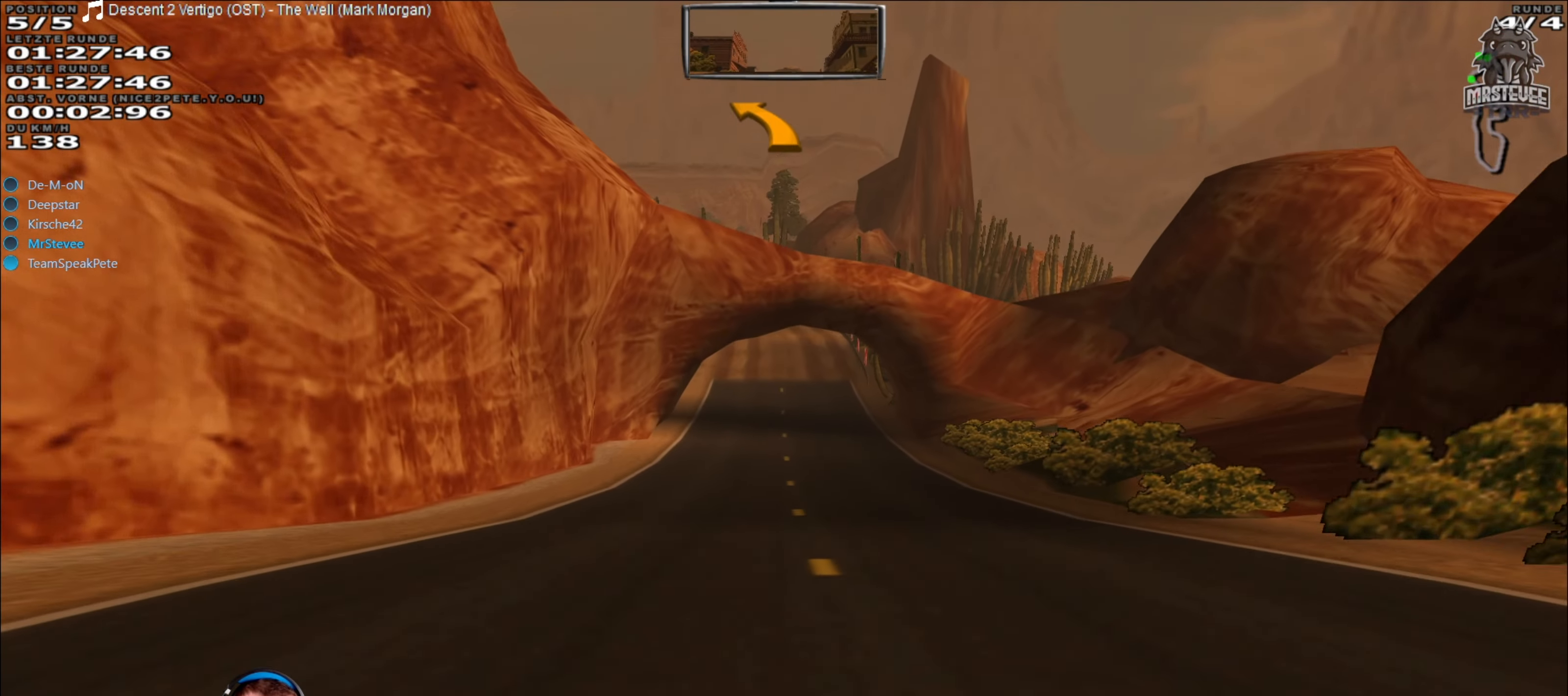
{"buttons": ["R2"], "left_stick": "center", "right_stick": "center", "events": []}
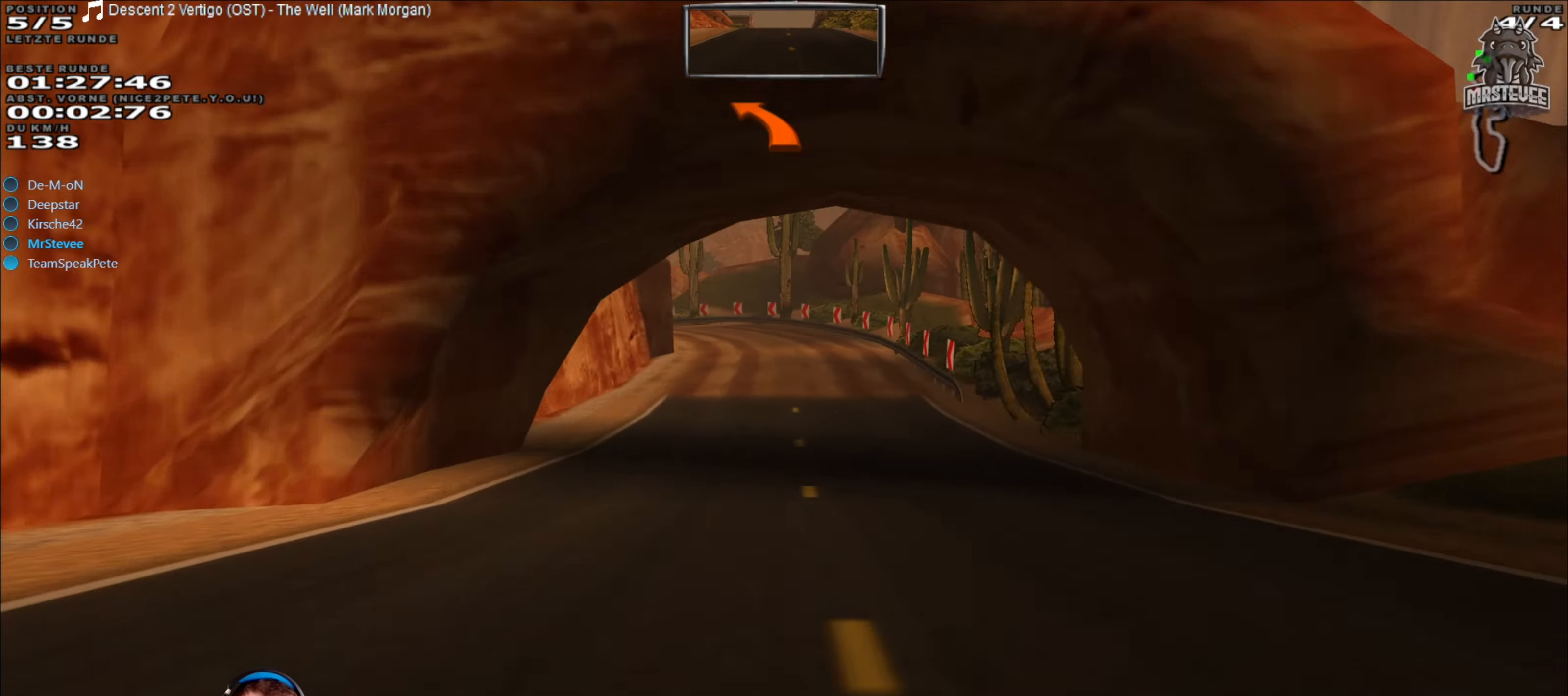
{"buttons": [], "left_stick": "center", "right_stick": "center", "events": [[417, "R2", "up"]]}
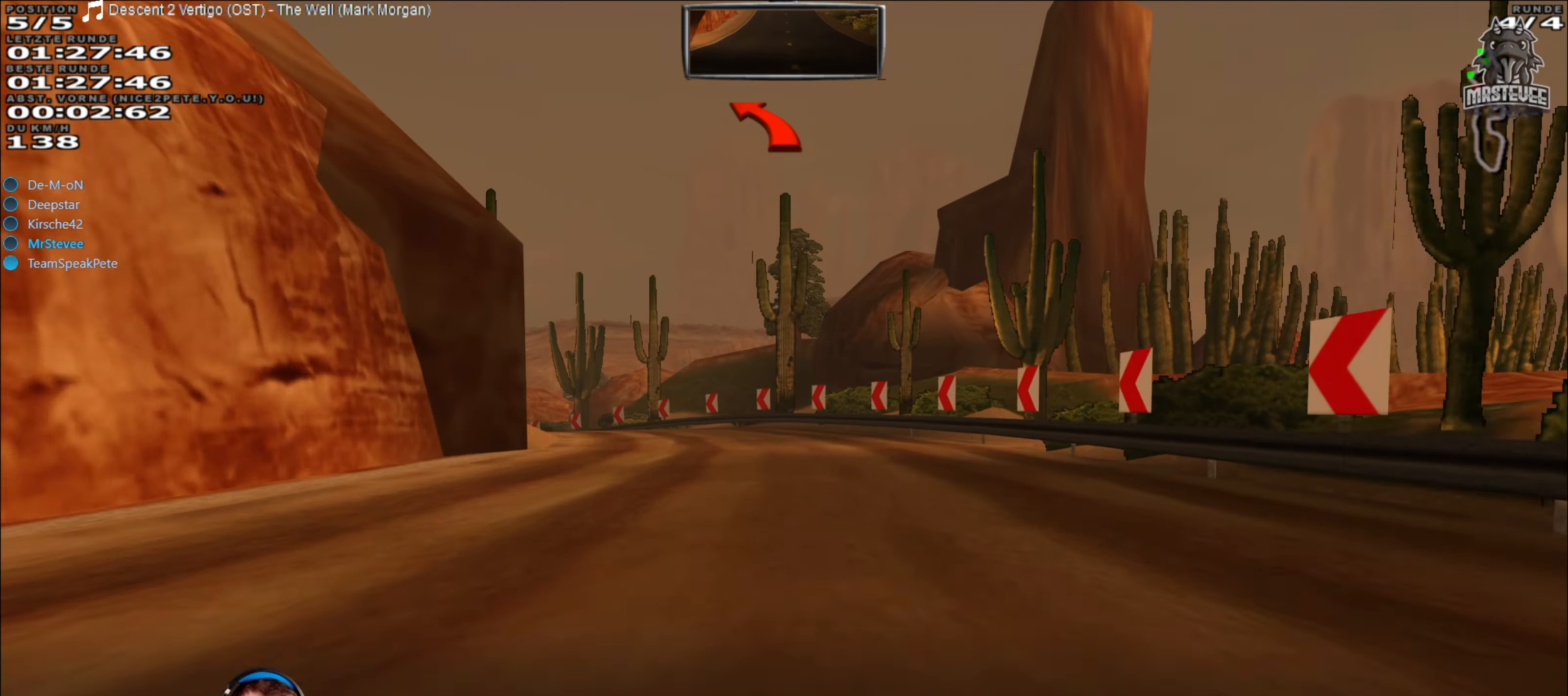
{"buttons": [], "left_stick": "left", "right_stick": "center", "events": [[67, "left_stick", "left"], [84, "L2", "down"], [234, "L2", "up"]]}
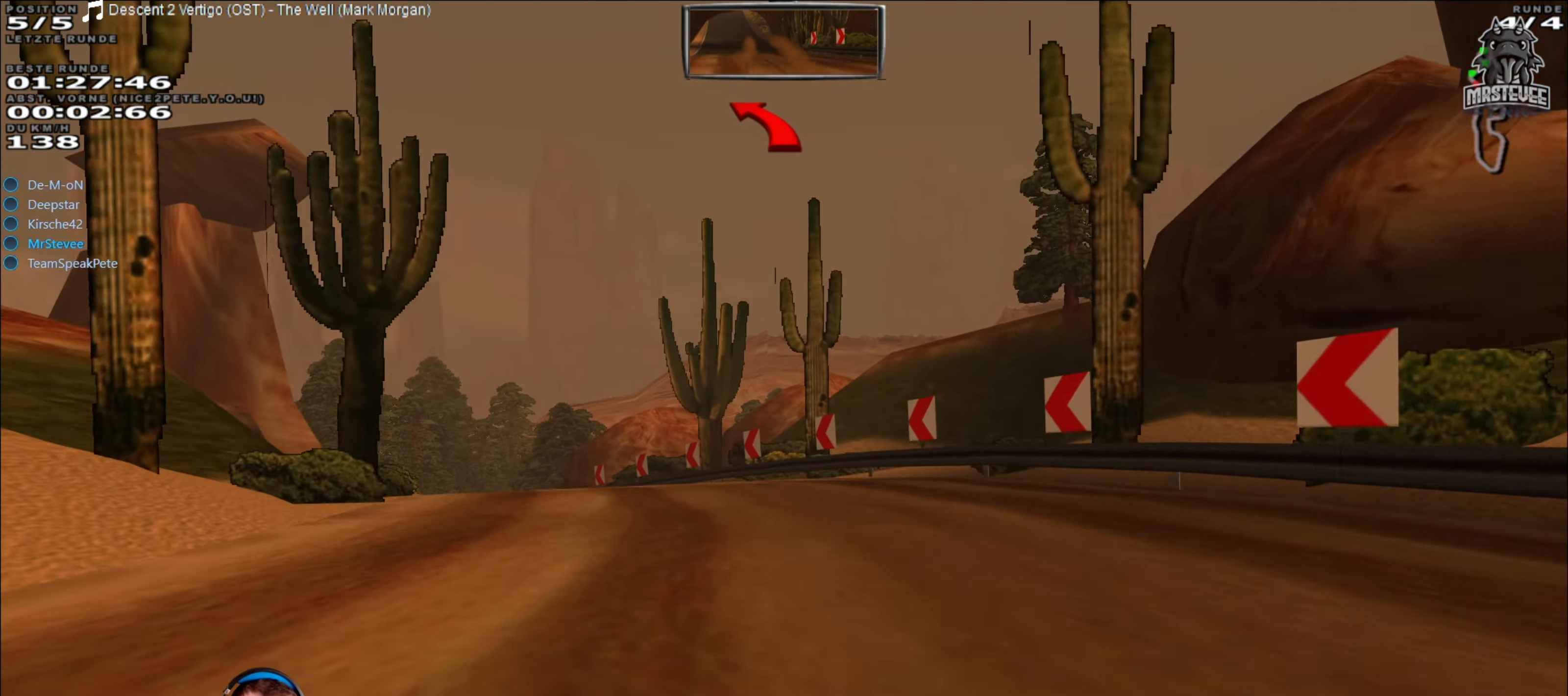
{"buttons": ["R2"], "left_stick": "left", "right_stick": "center", "events": [[100, "L2", "down"], [217, "L2", "up"], [484, "R2", "down"]]}
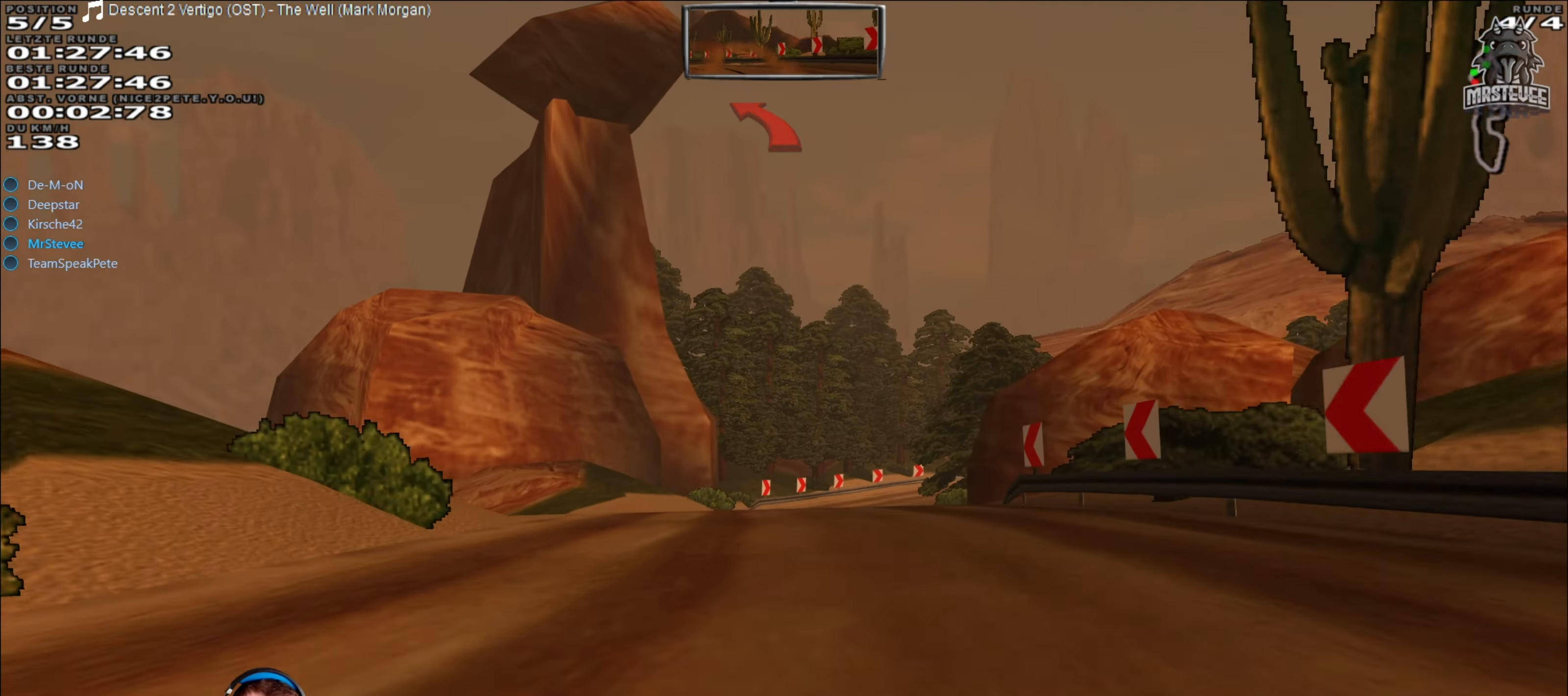
{"buttons": ["L2"], "left_stick": "right", "right_stick": "center", "events": [[150, "left_stick", "center"], [217, "R2", "up"], [217, "left_stick", "right"], [334, "L2", "down"]]}
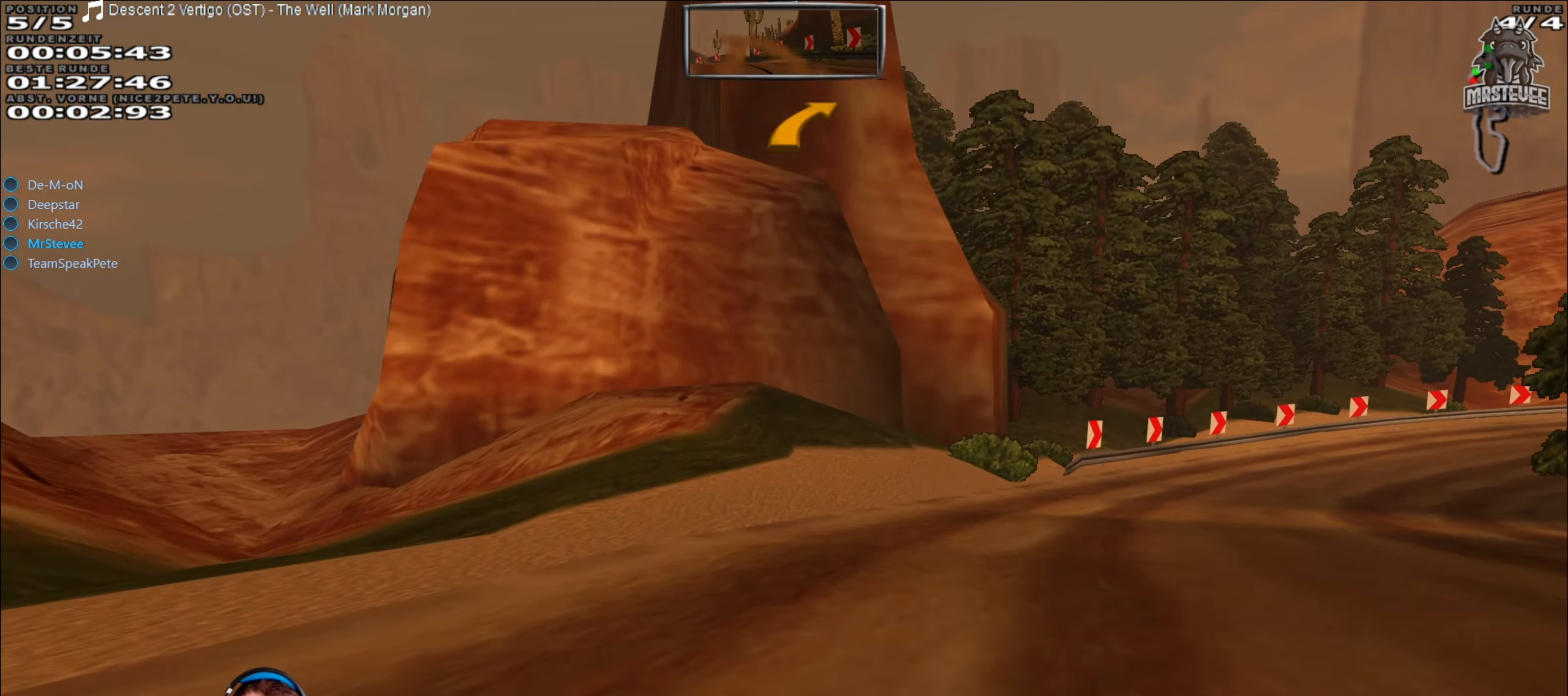
{"buttons": [], "left_stick": "right", "right_stick": "center", "events": [[317, "L2", "up"]]}
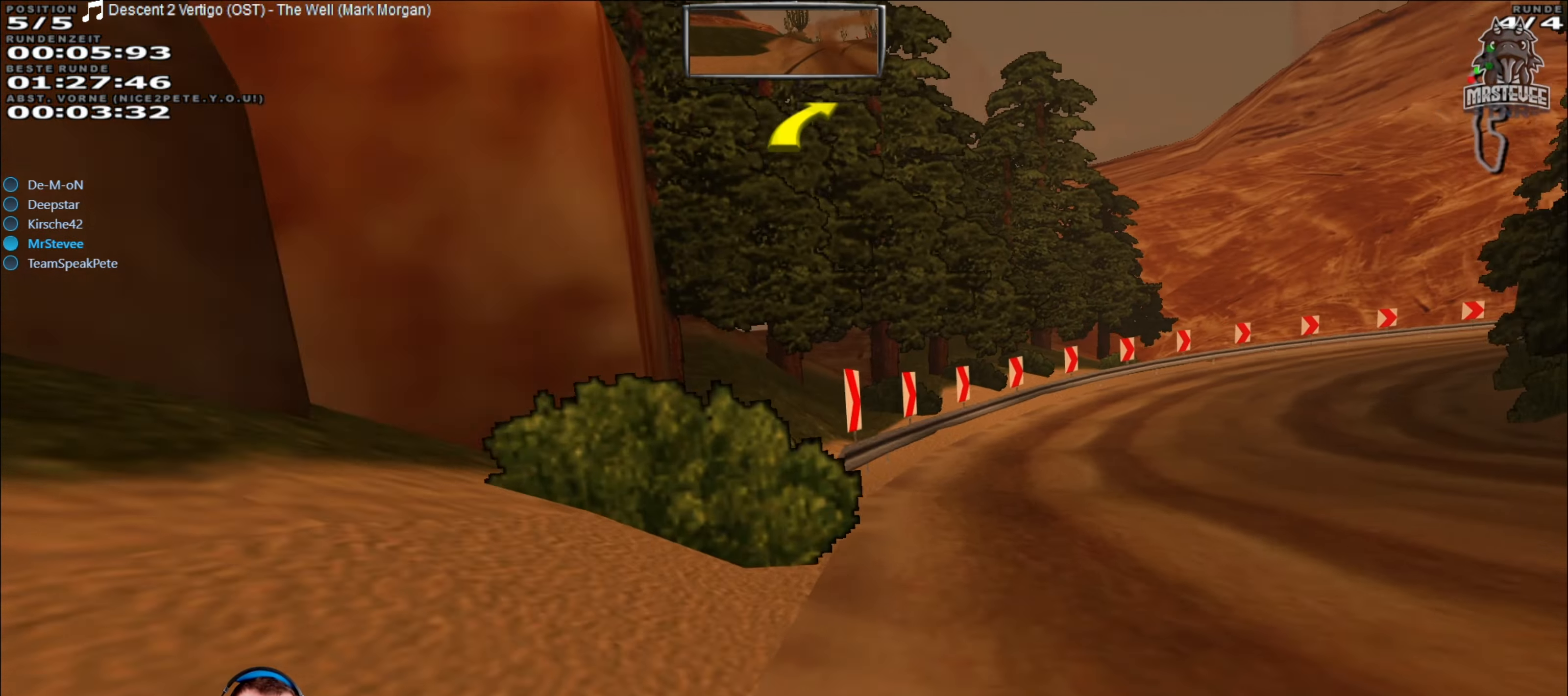
{"buttons": ["R2"], "left_stick": "right", "right_stick": "center", "events": [[434, "R2", "down"]]}
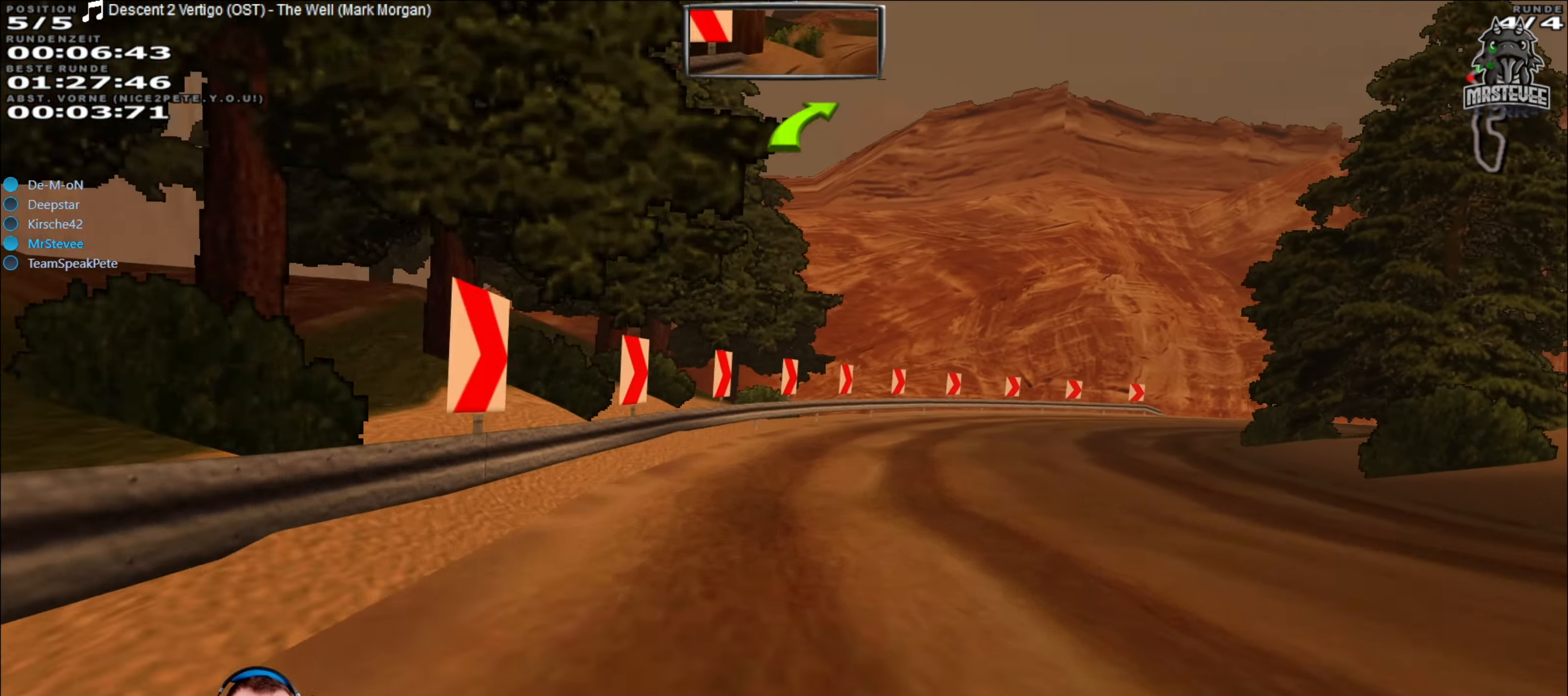
{"buttons": ["R2"], "left_stick": "right", "right_stick": "center", "events": [[184, "left_stick", "center"], [334, "left_stick", "right"]]}
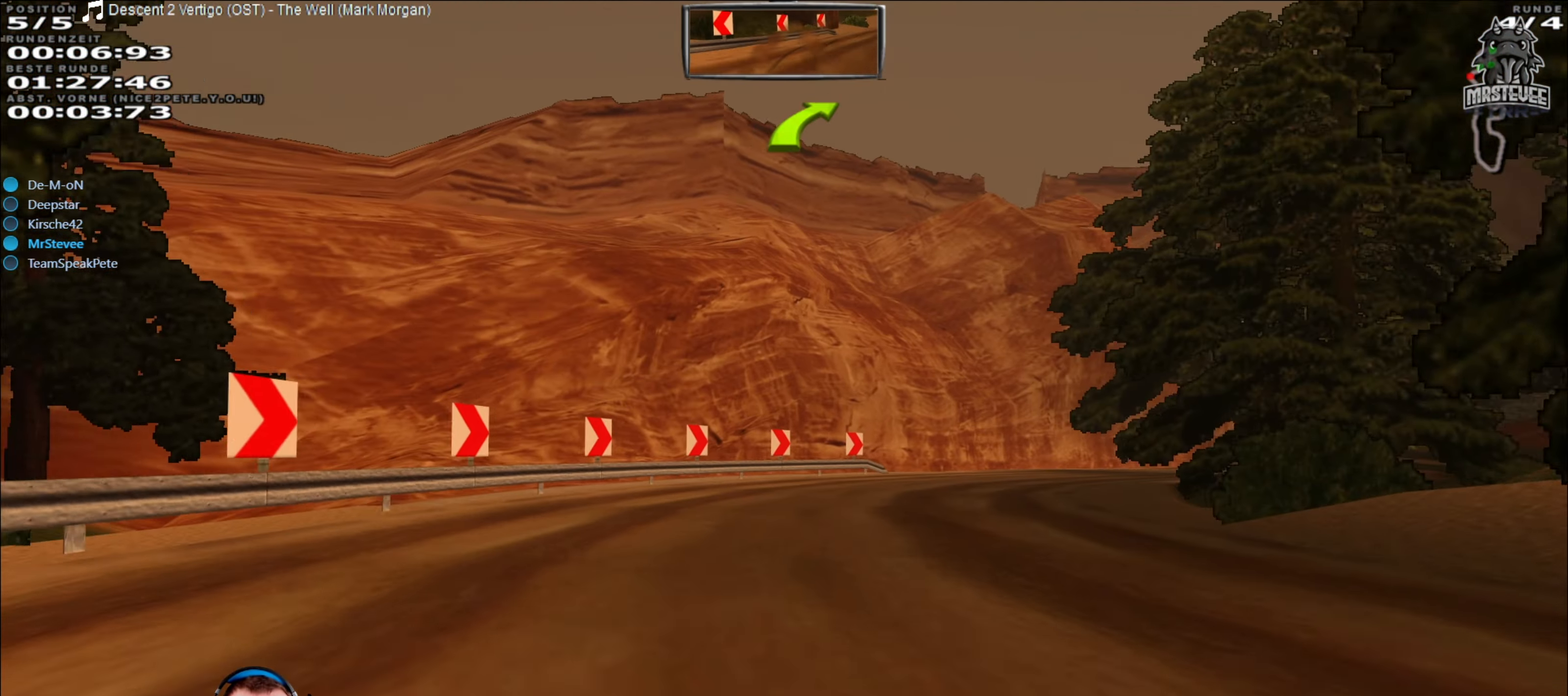
{"buttons": ["R2"], "left_stick": "right", "right_stick": "center", "events": [[134, "left_stick", "center"], [434, "left_stick", "right"]]}
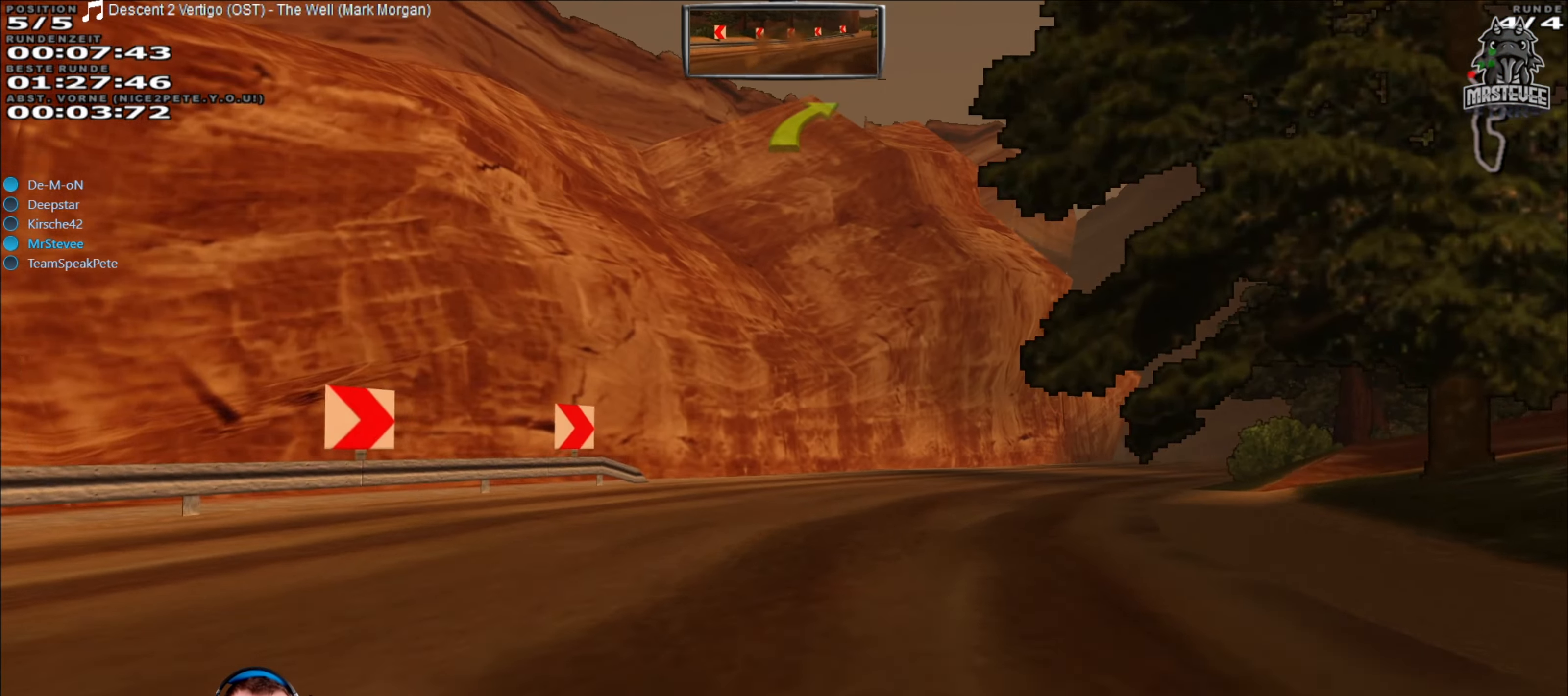
{"buttons": ["R2"], "left_stick": "center", "right_stick": "center", "events": [[100, "left_stick", "center"], [150, "left_stick", "right"], [467, "left_stick", "center"]]}
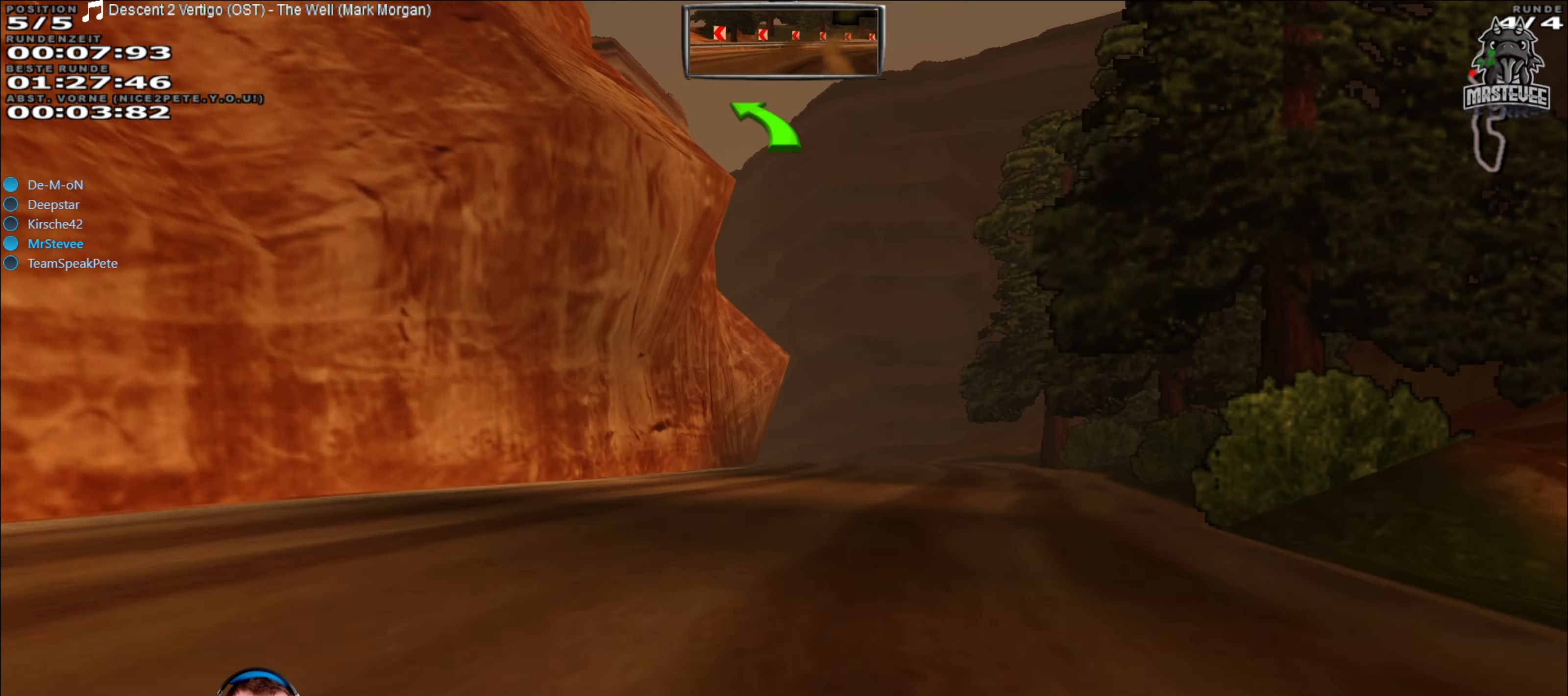
{"buttons": ["R2"], "left_stick": "center", "right_stick": "center", "events": []}
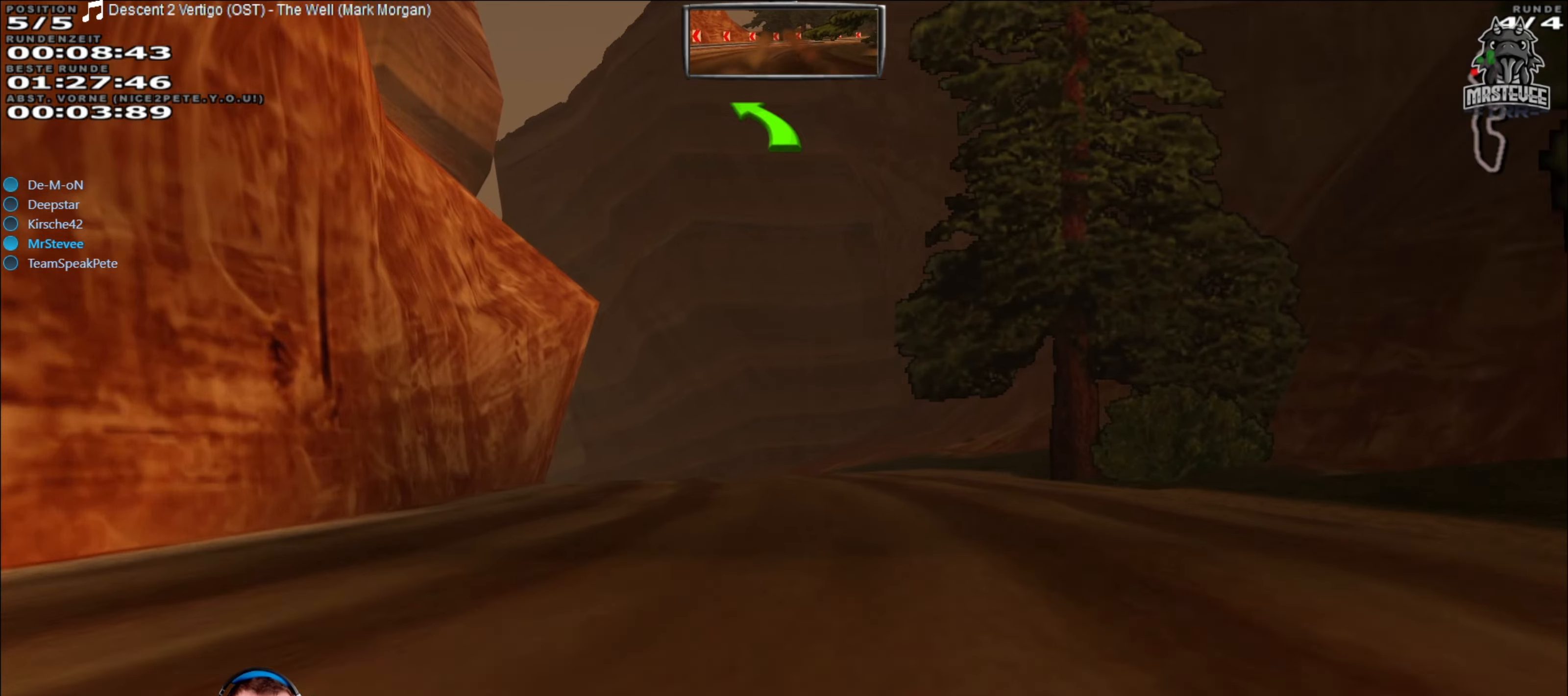
{"buttons": ["R2"], "left_stick": "center", "right_stick": "center", "events": [[233, "left_stick", "left"], [466, "left_stick", "center"]]}
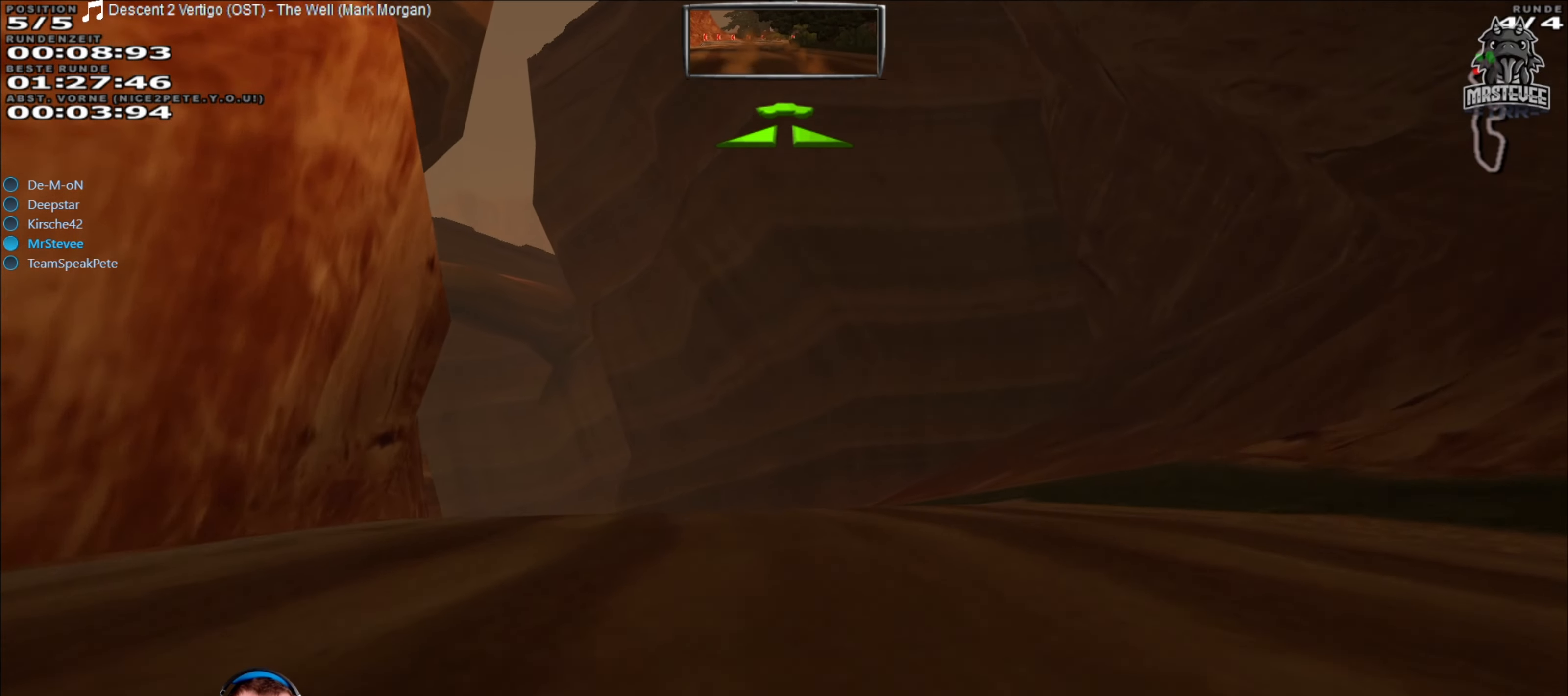
{"buttons": ["R2"], "left_stick": "left", "right_stick": "center", "events": [[50, "left_stick", "left"], [216, "left_stick", "center"], [366, "left_stick", "left"]]}
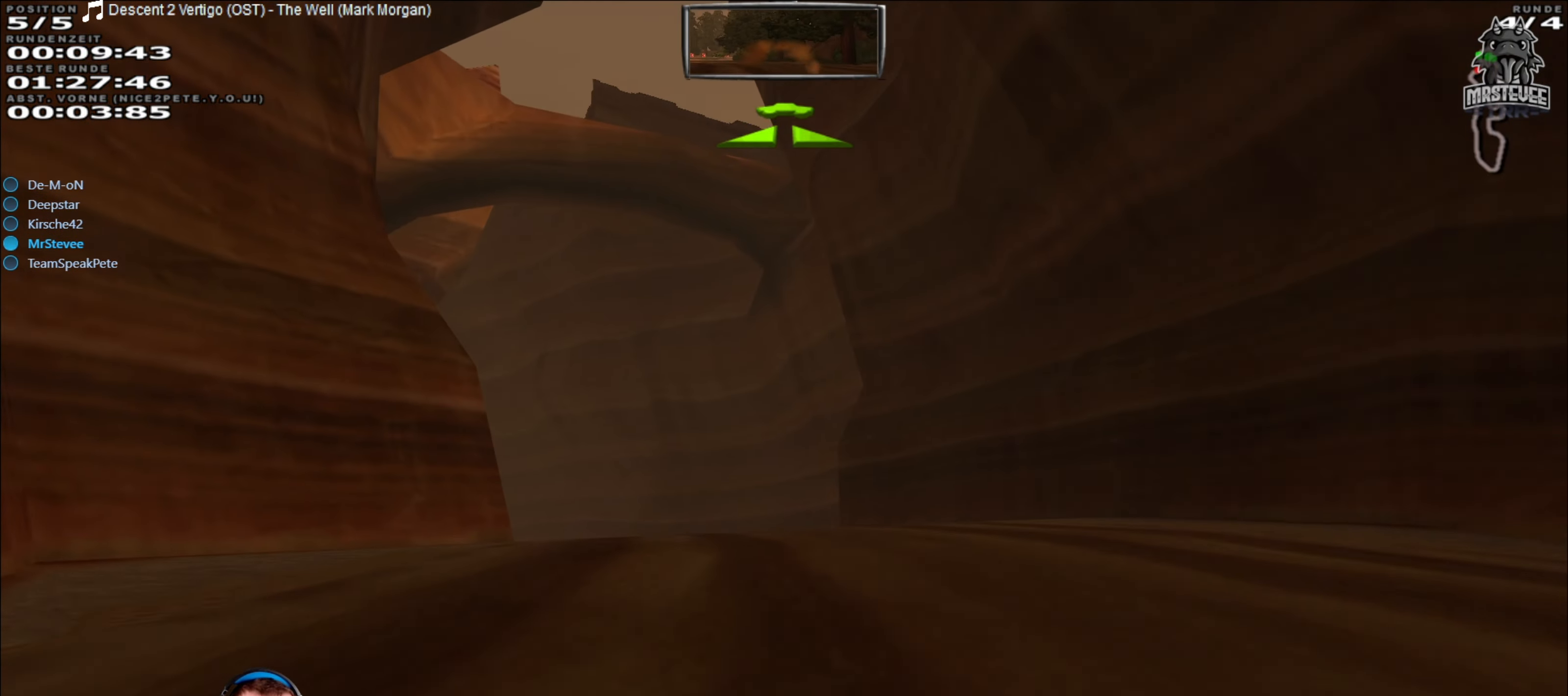
{"buttons": ["R2"], "left_stick": "left", "right_stick": "center", "events": [[66, "left_stick", "center"], [483, "left_stick", "left"]]}
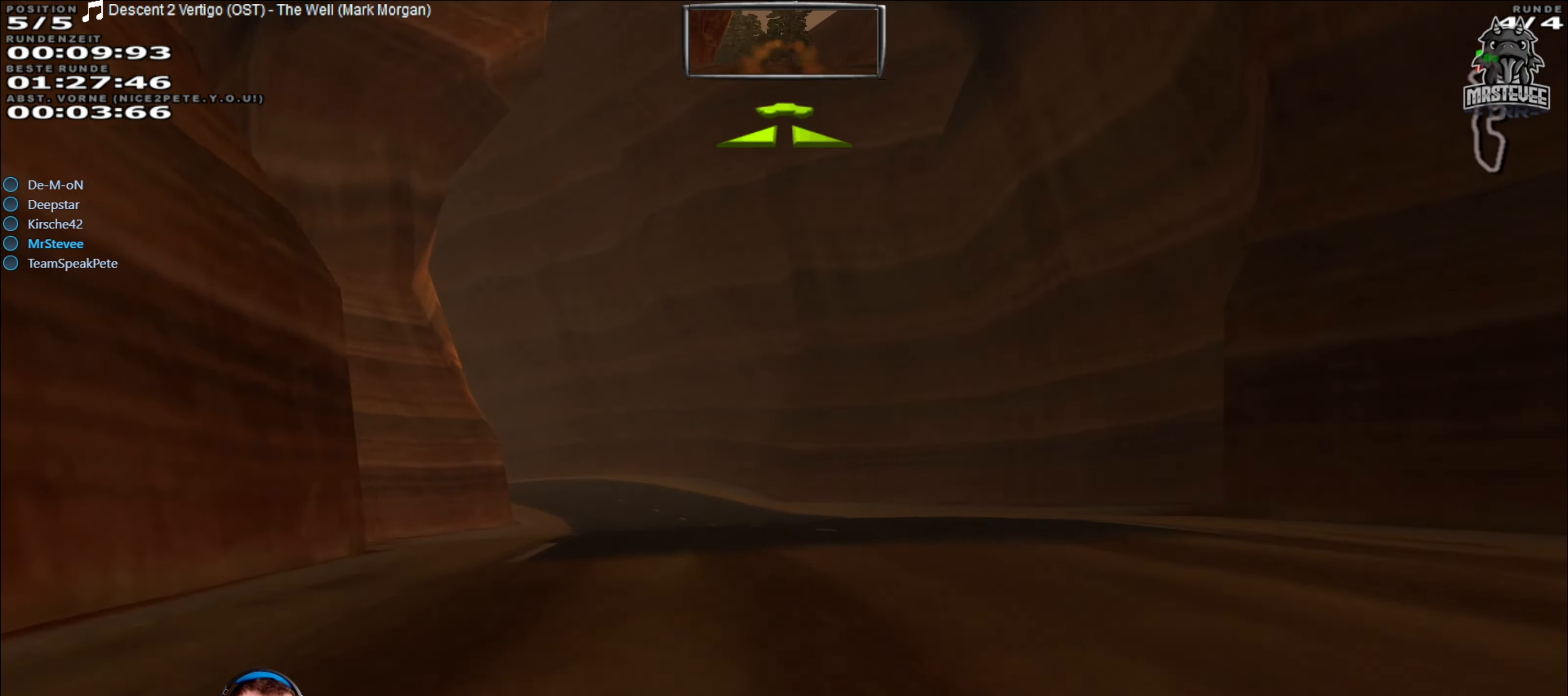
{"buttons": ["R2"], "left_stick": "center", "right_stick": "center", "events": [[150, "left_stick", "center"]]}
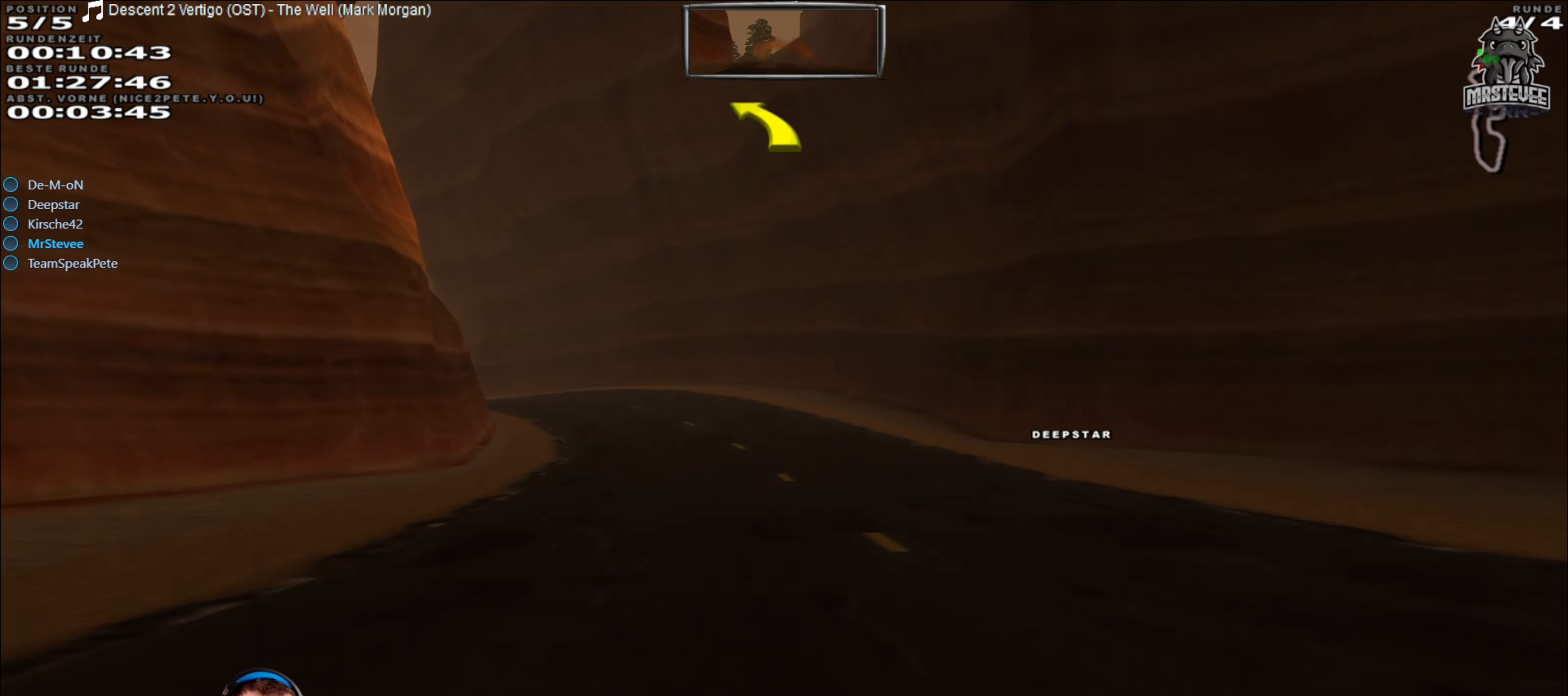
{"buttons": ["R2"], "left_stick": "left", "right_stick": "center", "events": [[50, "left_stick", "left"], [183, "left_stick", "center"], [283, "left_stick", "left"]]}
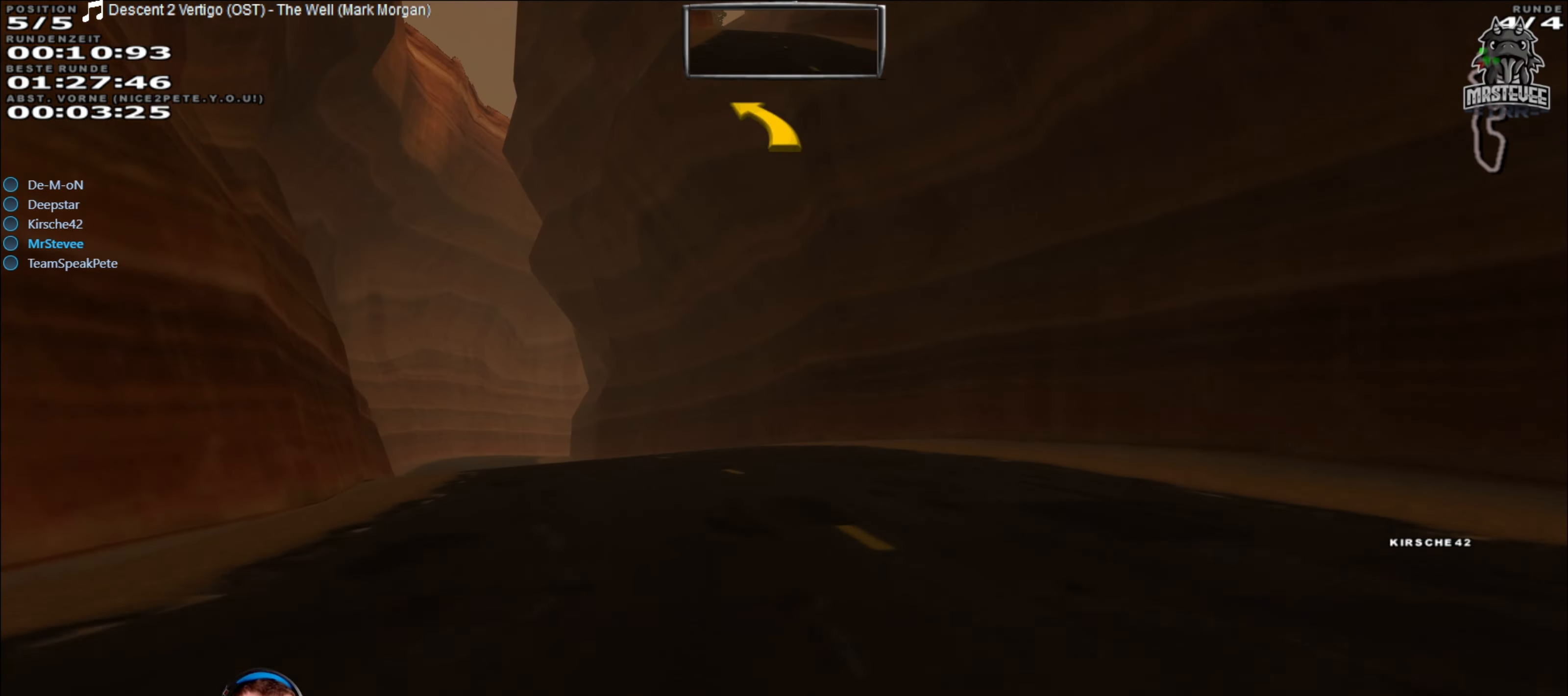
{"buttons": ["R2"], "left_stick": "center", "right_stick": "center", "events": [[250, "left_stick", "center"]]}
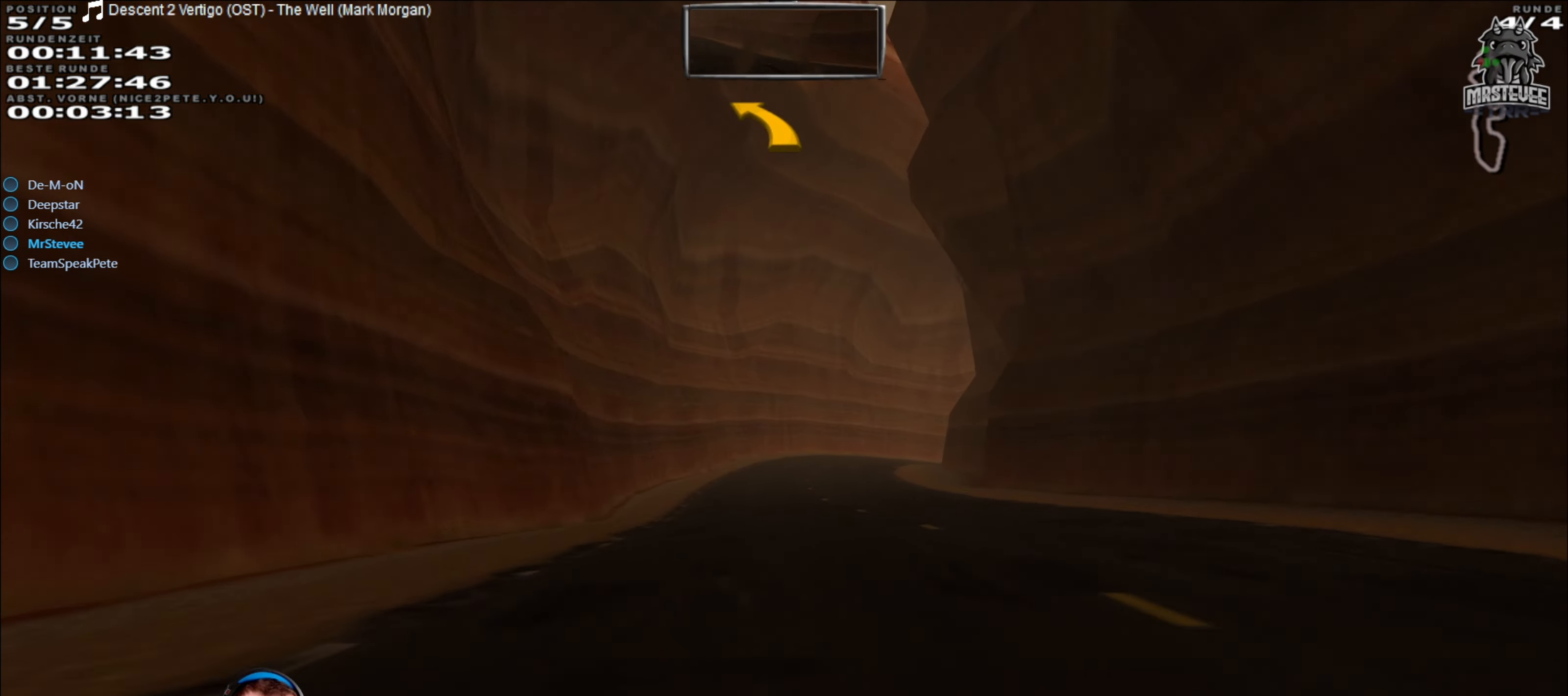
{"buttons": ["R2"], "left_stick": "center", "right_stick": "center", "events": []}
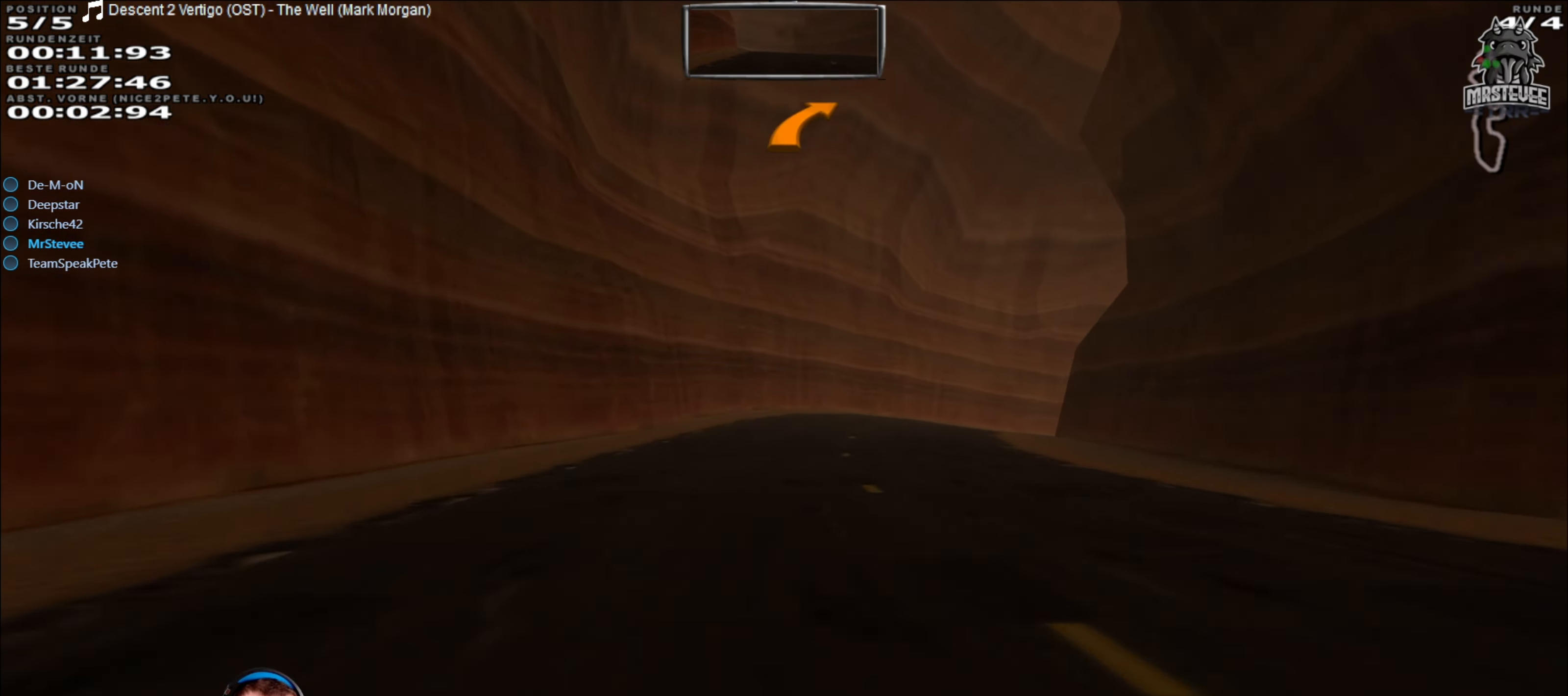
{"buttons": [], "left_stick": "center", "right_stick": "center", "events": [[100, "left_stick", "right"], [116, "R2", "up"], [133, "L2", "down"], [383, "left_stick", "center"], [400, "L2", "up"]]}
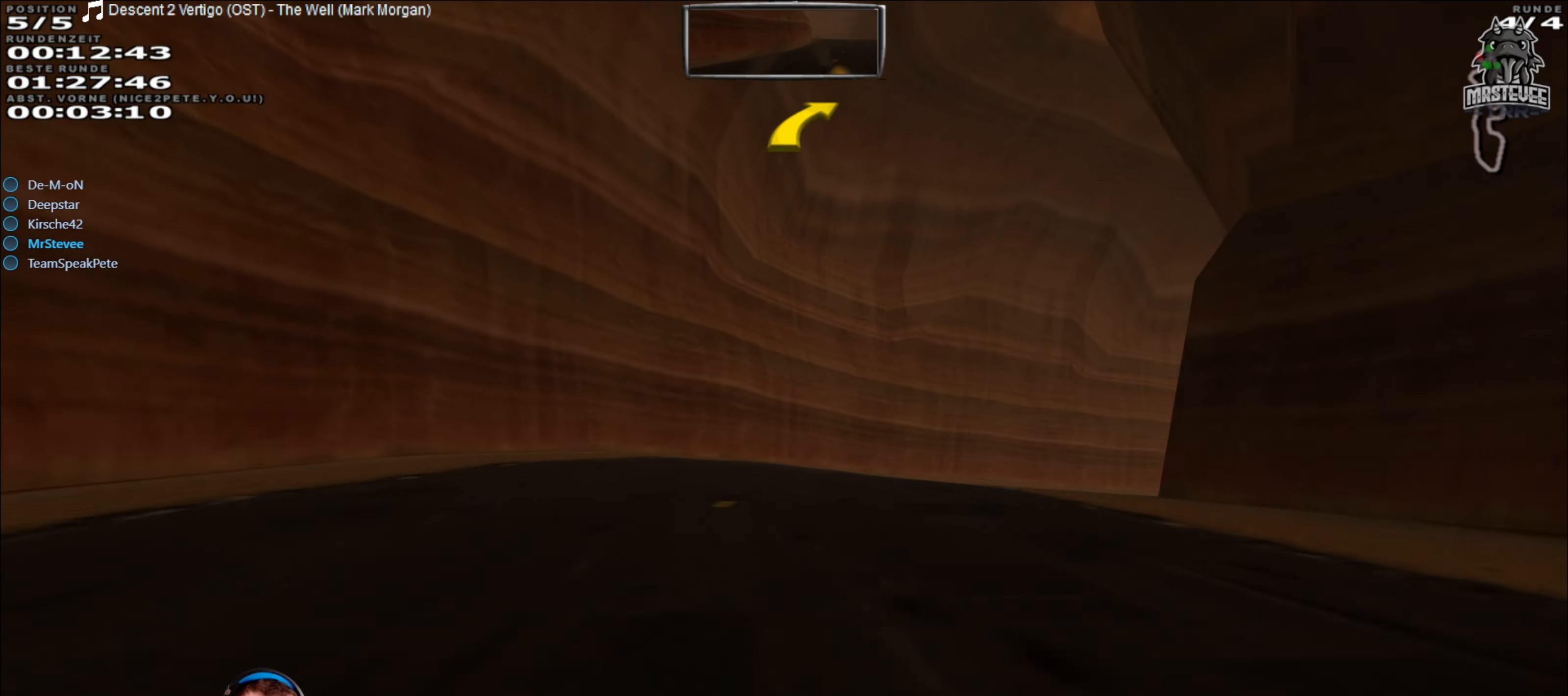
{"buttons": [], "left_stick": "right", "right_stick": "center", "events": [[83, "left_stick", "right"], [116, "L2", "down"], [166, "L2", "up"], [266, "L2", "down"], [416, "L2", "up"]]}
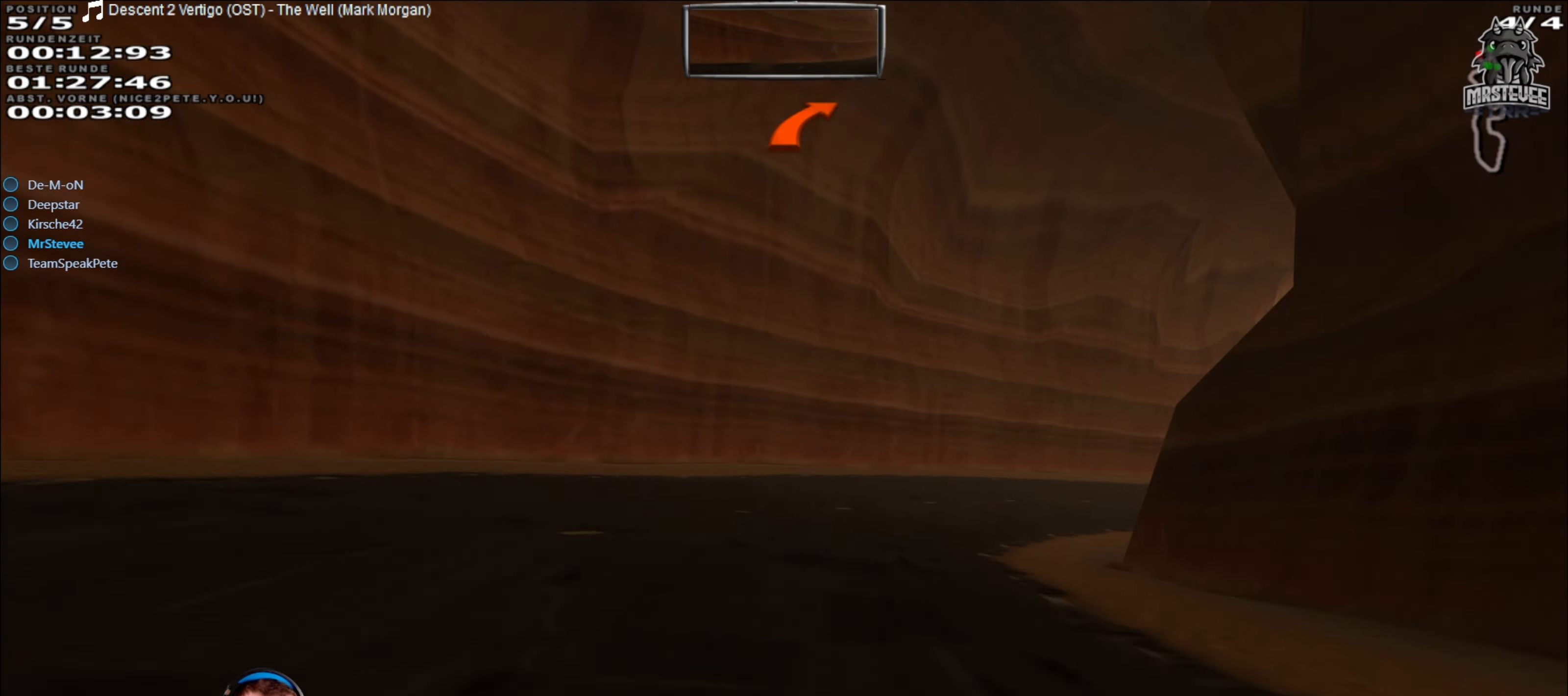
{"buttons": ["R2"], "left_stick": "center", "right_stick": "center", "events": [[200, "R2", "down"], [466, "left_stick", "center"]]}
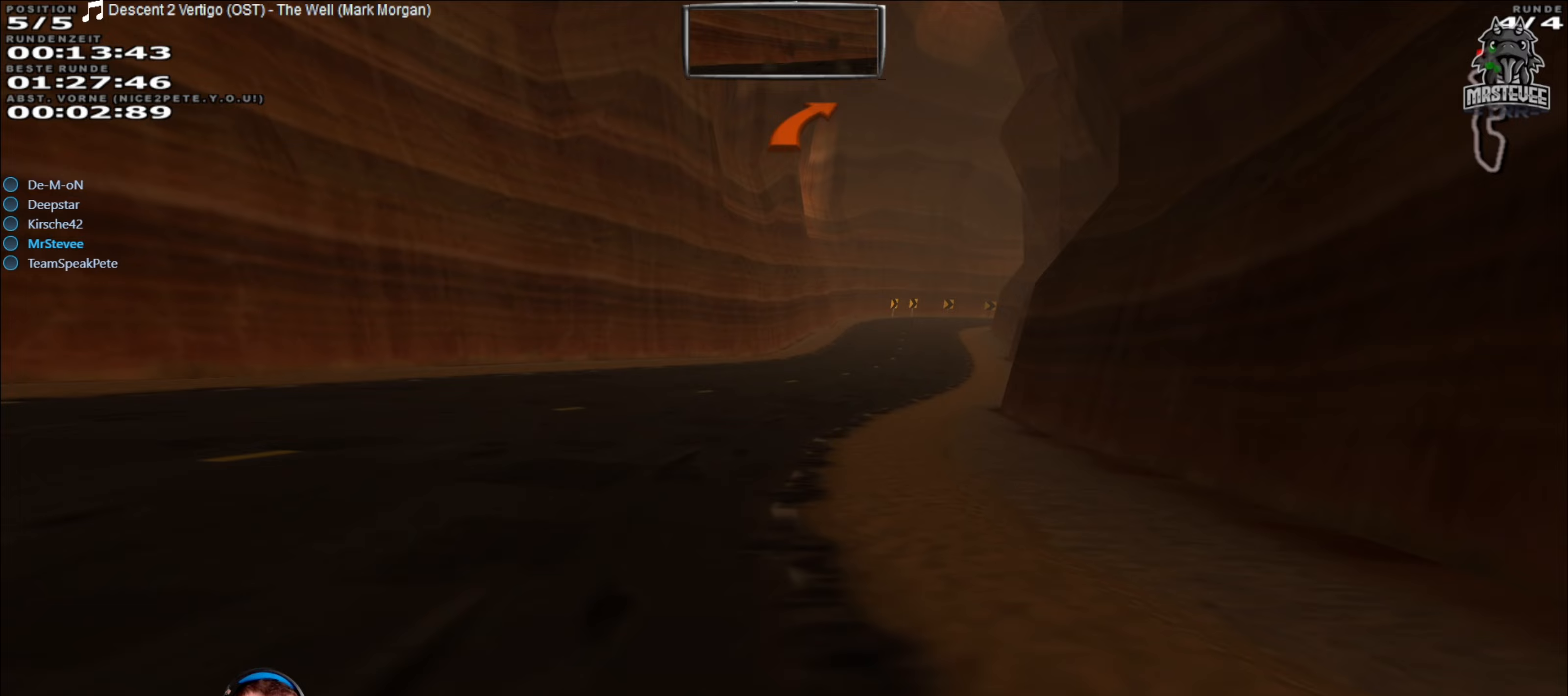
{"buttons": ["R2"], "left_stick": "center", "right_stick": "center", "events": [[267, "left_stick", "left"], [383, "left_stick", "center"]]}
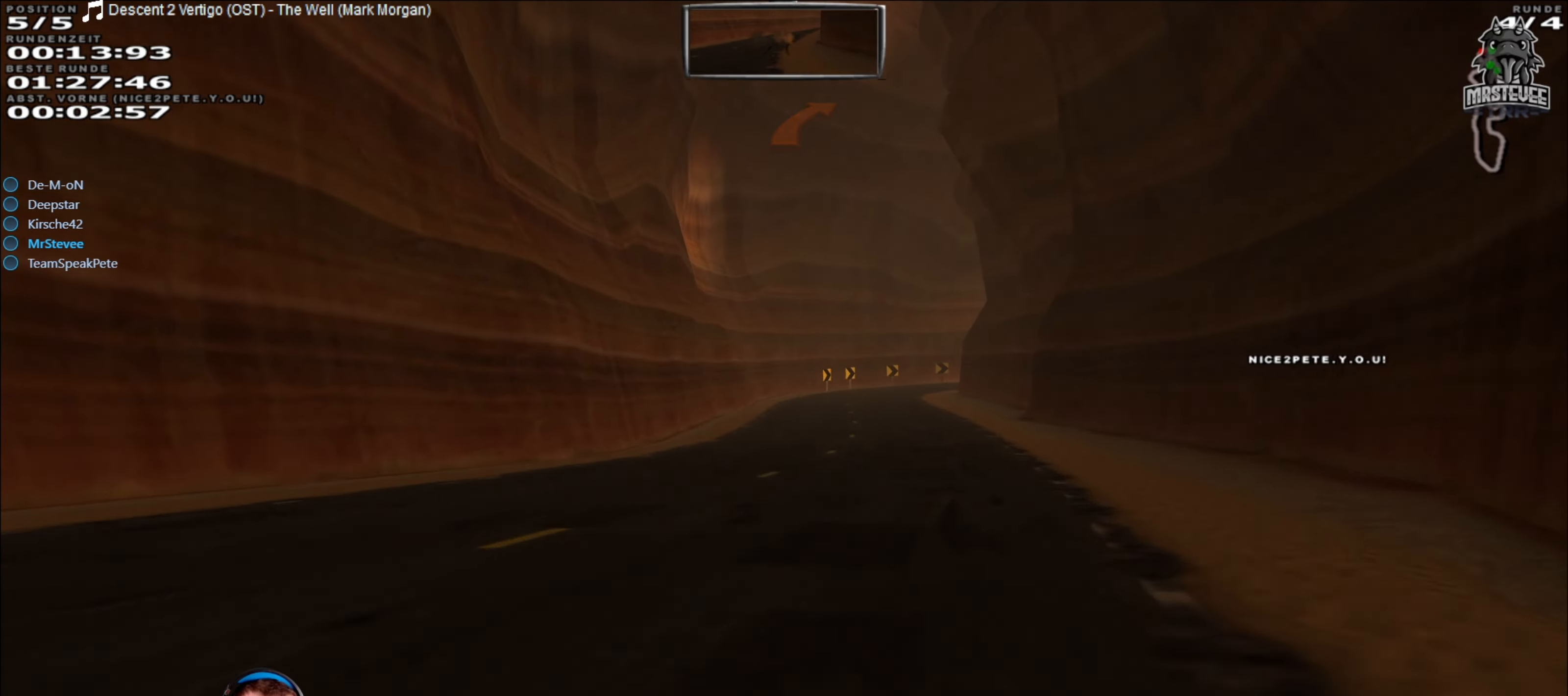
{"buttons": ["R2"], "left_stick": "center", "right_stick": "center", "events": []}
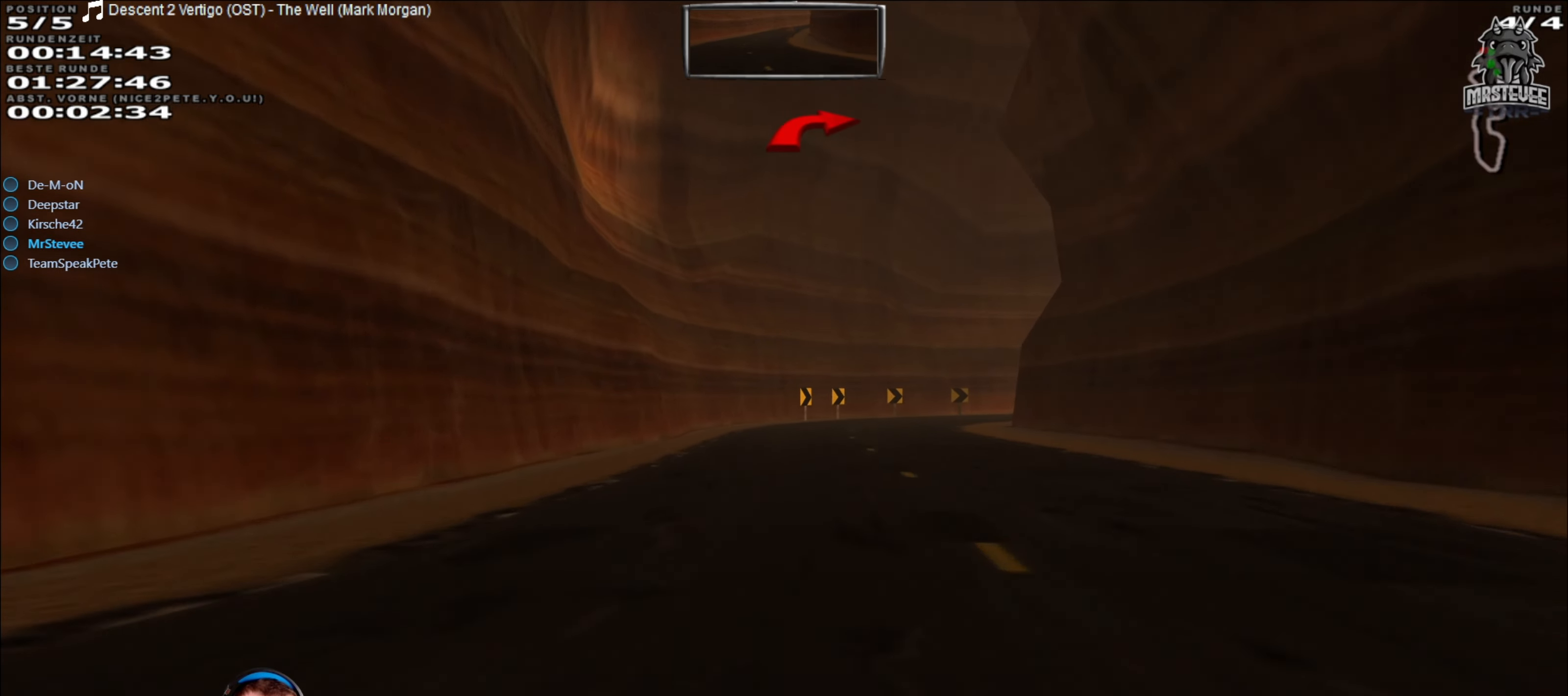
{"buttons": ["L2"], "left_stick": "center", "right_stick": "center", "events": [[367, "L2", "down"], [383, "R2", "up"]]}
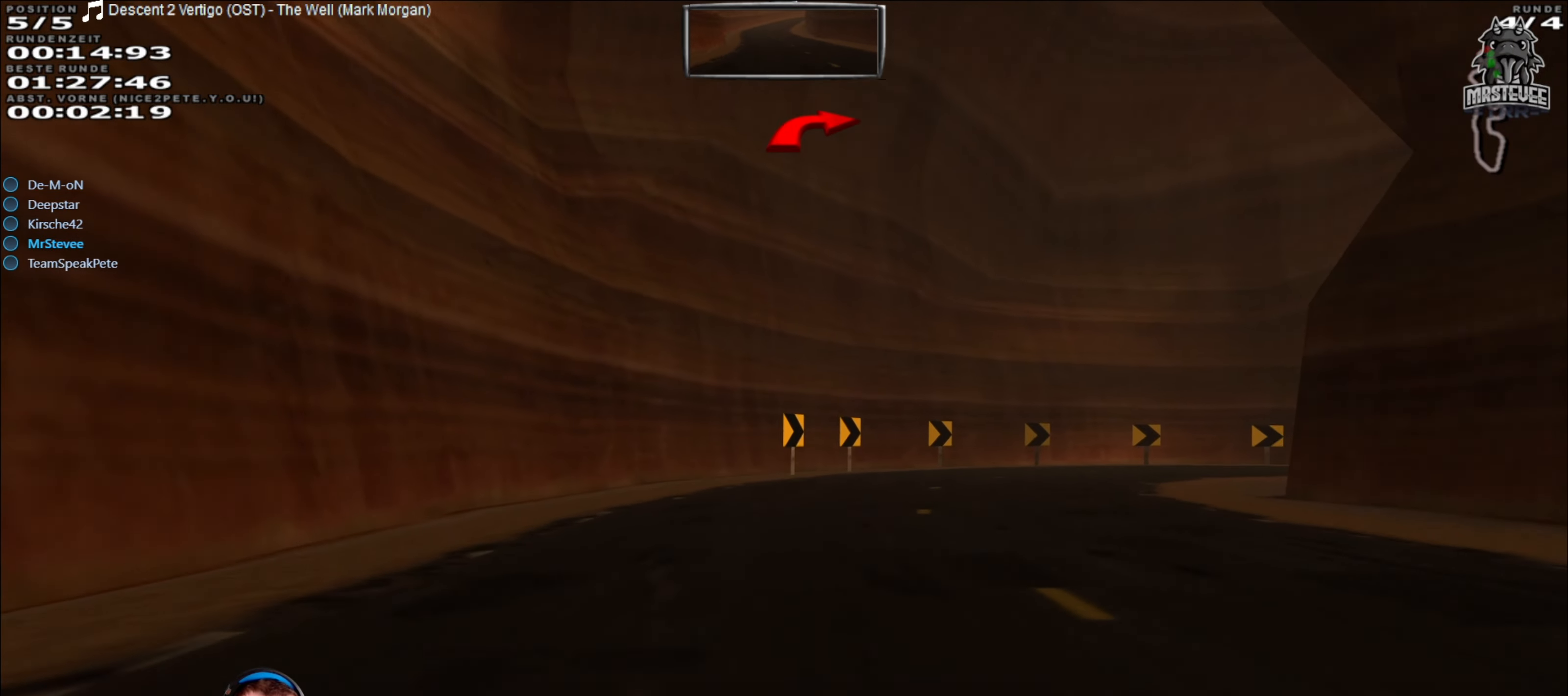
{"buttons": ["L2"], "left_stick": "right", "right_stick": "center", "events": [[100, "left_stick", "right"]]}
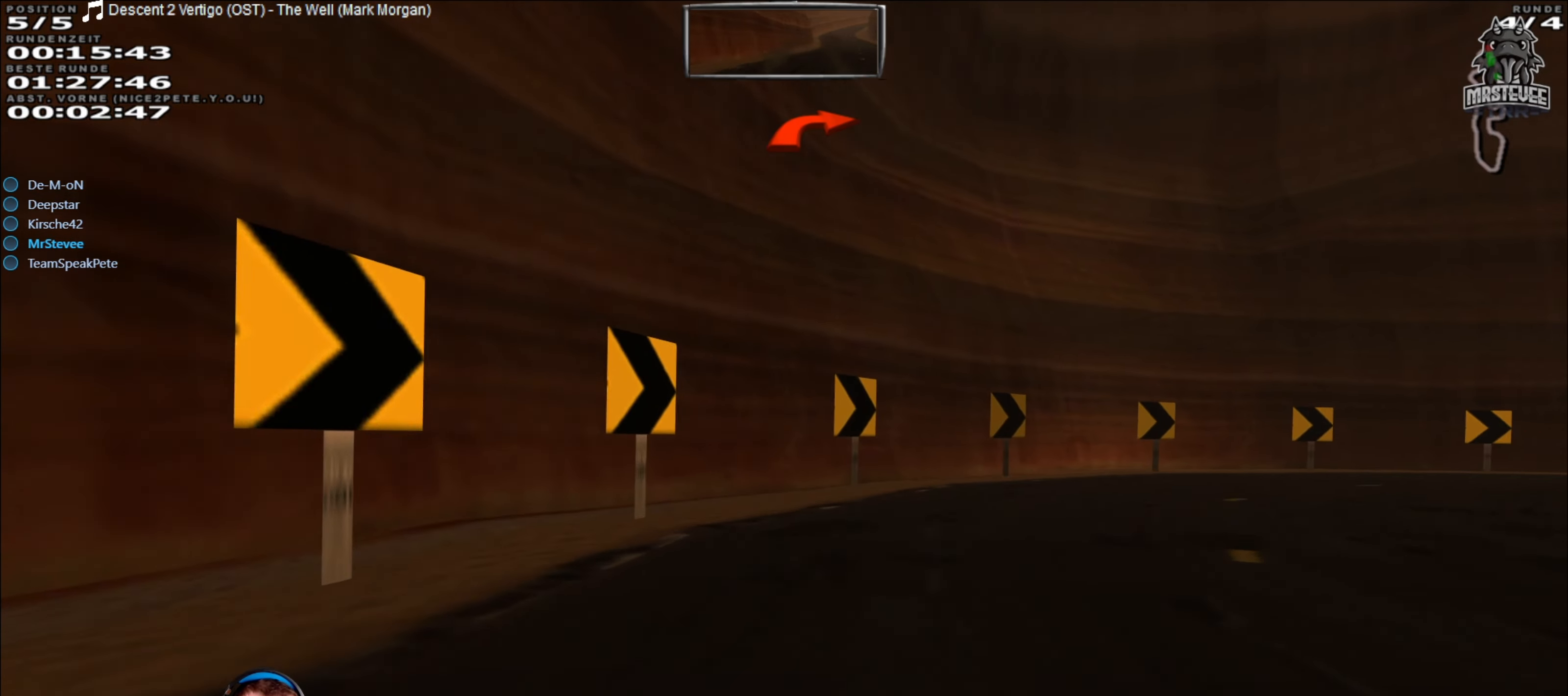
{"buttons": [], "left_stick": "right", "right_stick": "center", "events": [[50, "L2", "up"]]}
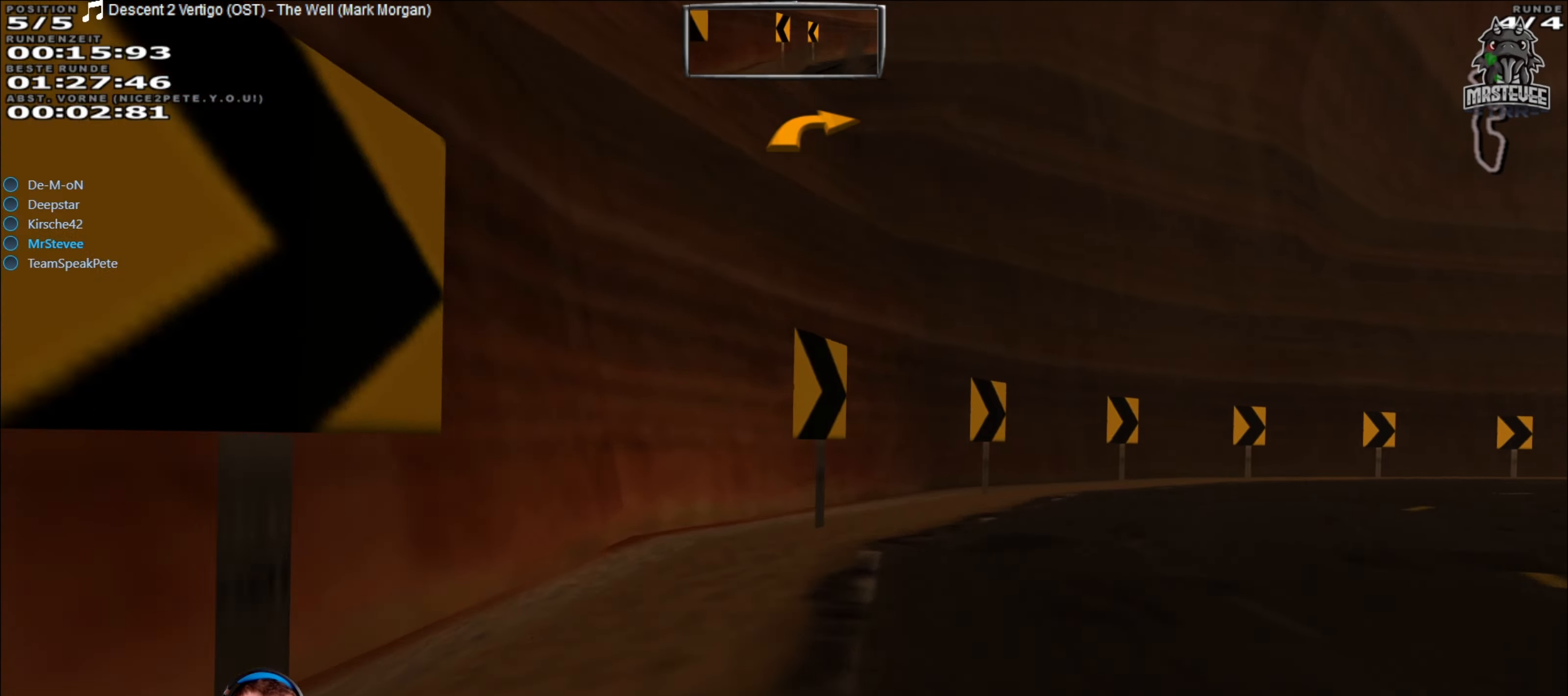
{"buttons": ["R2"], "left_stick": "right", "right_stick": "center", "events": [[17, "R2", "down"]]}
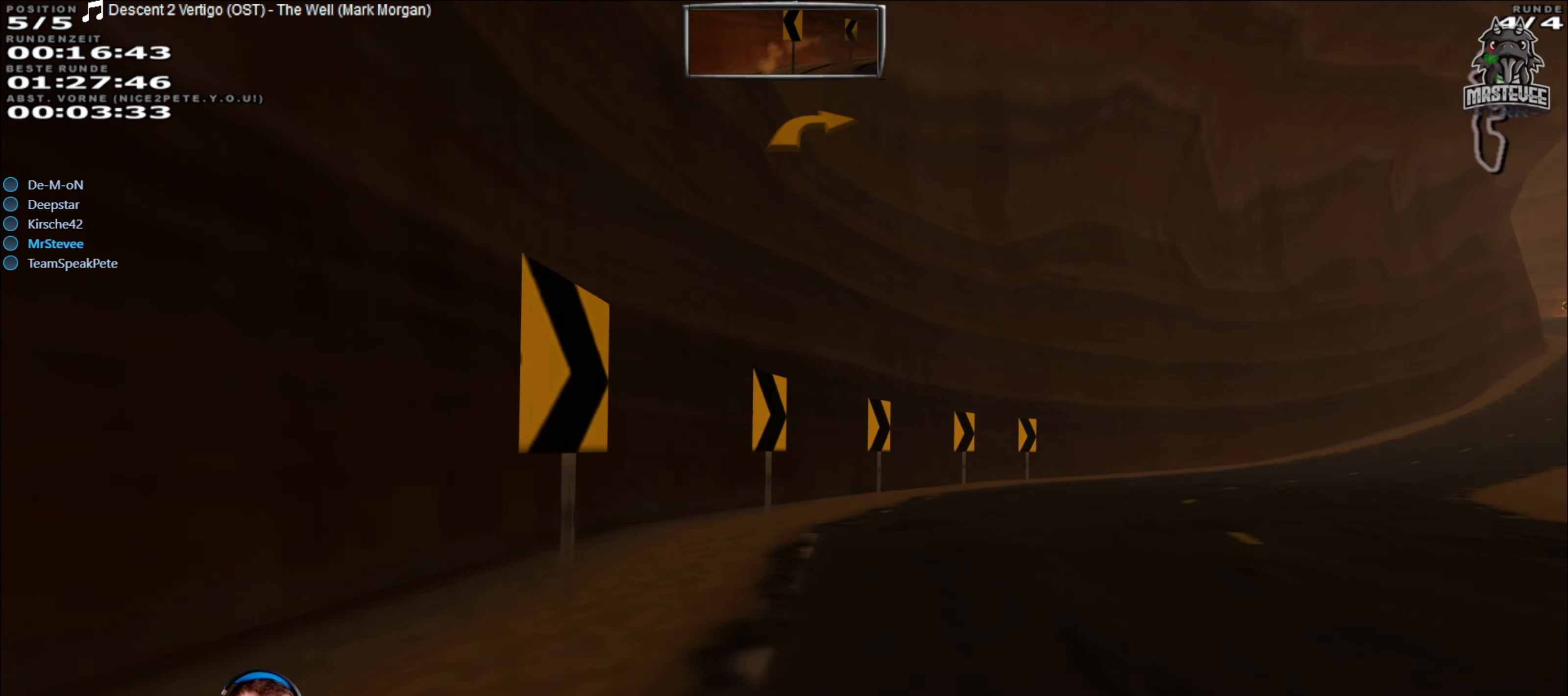
{"buttons": ["R2"], "left_stick": "center", "right_stick": "center", "events": [[283, "left_stick", "center"]]}
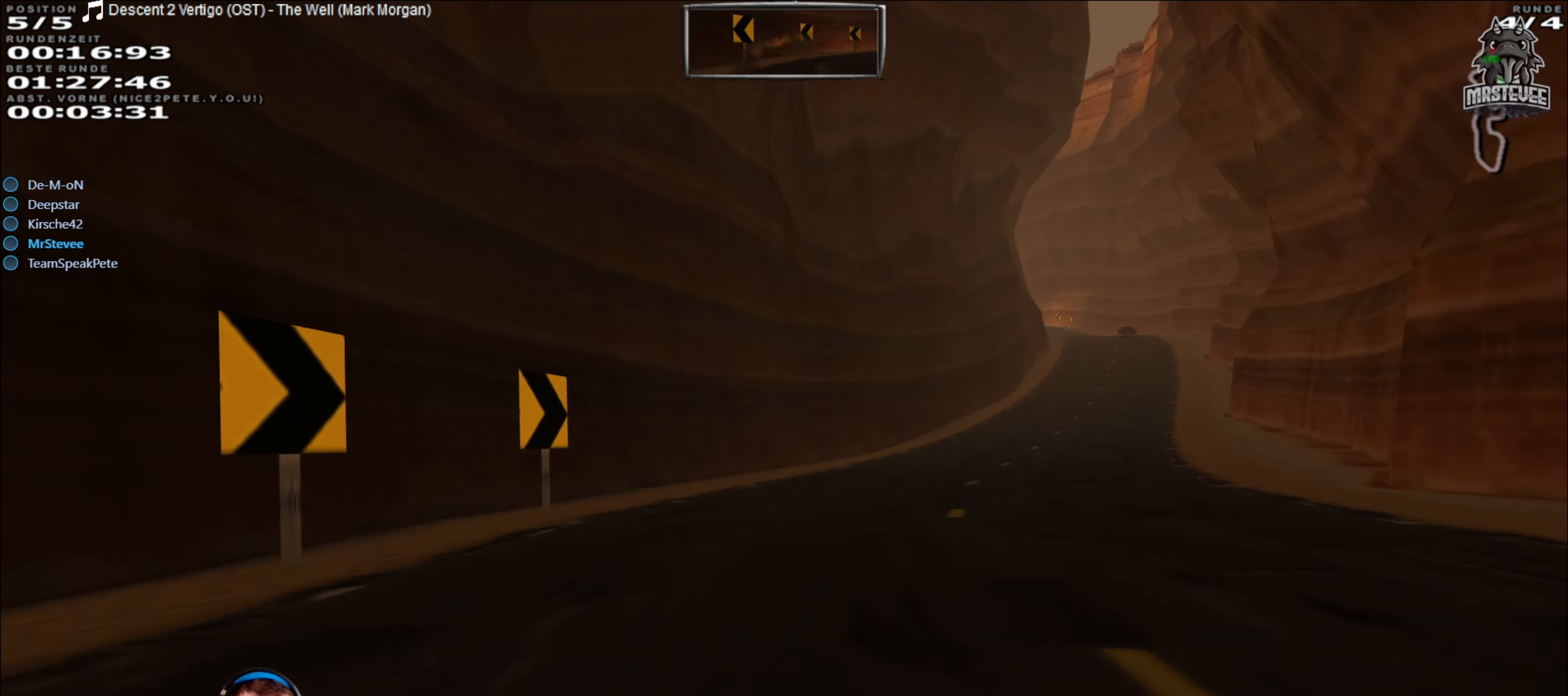
{"buttons": ["R2"], "left_stick": "center", "right_stick": "center", "events": [[50, "left_stick", "right"], [400, "left_stick", "center"]]}